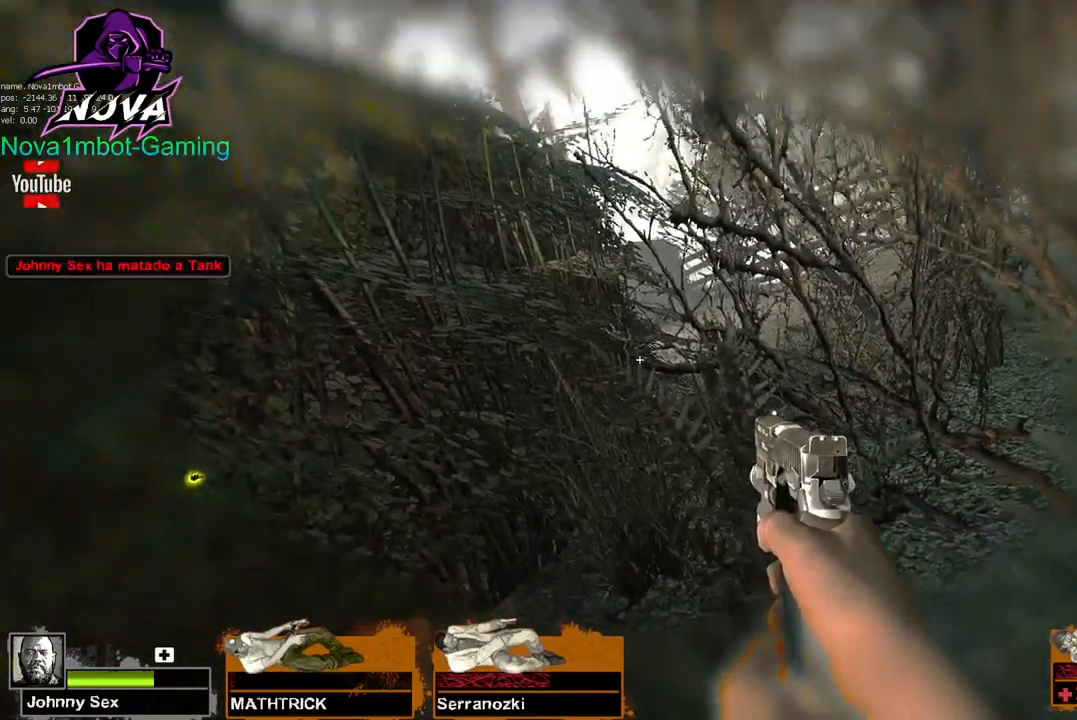
Gameplay with keyboard and mouse; each line is a JSON object with the keys and mouse buttons held at the frame after it. "events" lists presses ("down") and releases ("up") of "1", "2", "3", "4", "5", "a", "alt", "c", "caps_lock", "ctrl", "d", "e", "f", "g", "q", "r", "s", "shift", "space", "t", "tab", "v", "w", "x", "z", "mouse_left", "mouse_wheel" and "mouse_right" between this image and that frame as [ms after this image, input, new state], when the widget could be followed in between. "mouse_left", "mouse_wheel", "mouse_right" = the "left", "wheel", "right" buttons of the "mouse" list. No other keys are recorded. "wheel" means that the mouse wheel is clicked or scrolled. Not read: mouse_move.
{"keys": ["w"], "mouse": [], "events": [[217, "w", "down"]]}
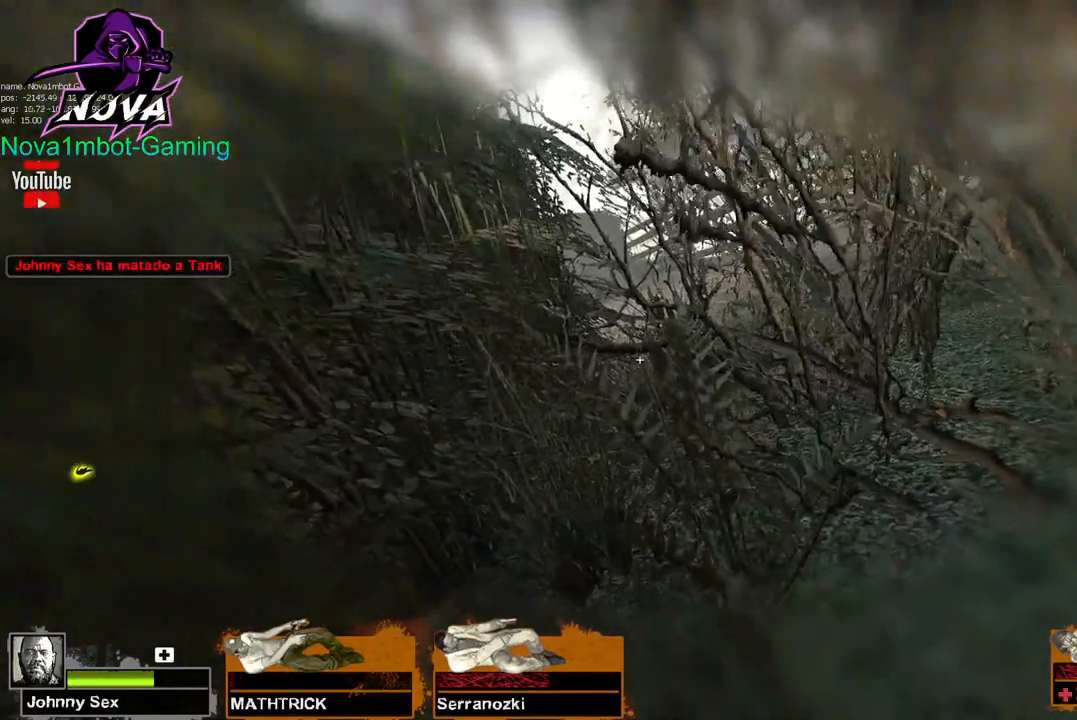
{"keys": ["tab"], "mouse": [], "events": [[283, "tab", "down"], [467, "w", "up"]]}
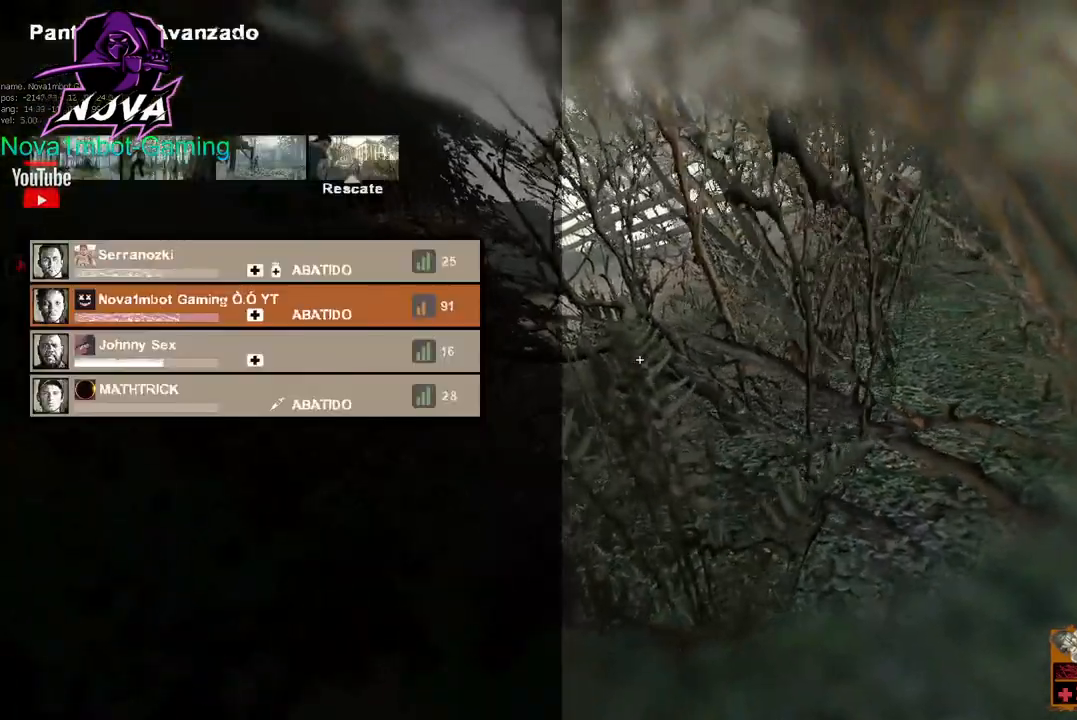
{"keys": ["tab", "w"], "mouse": [], "events": [[483, "w", "down"]]}
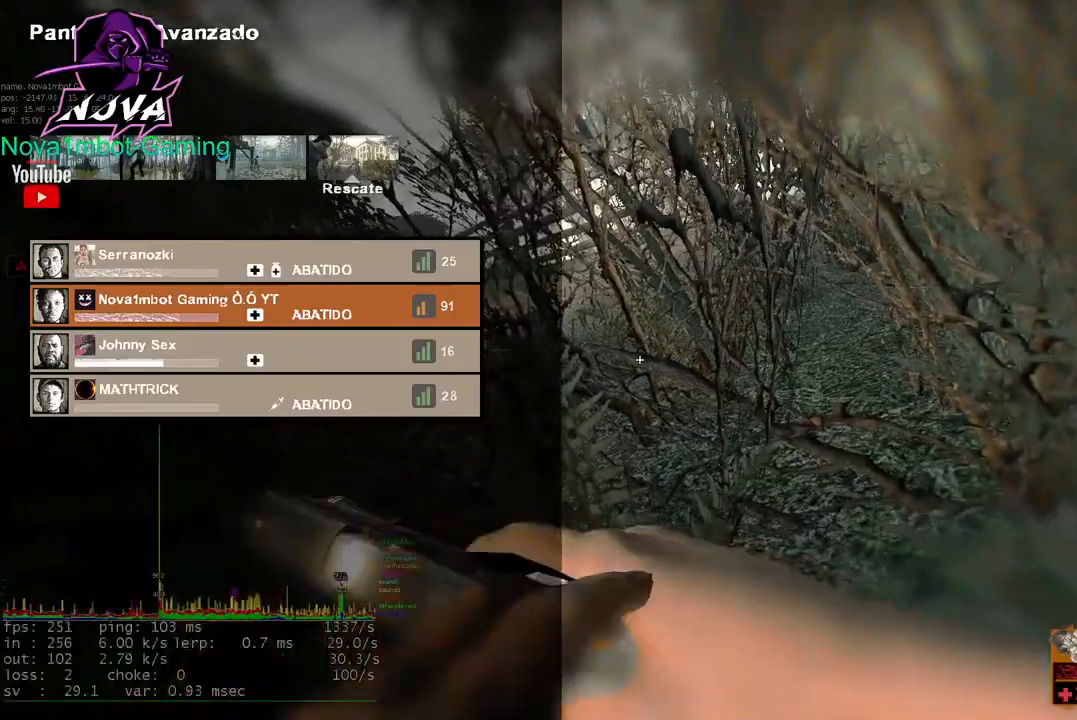
{"keys": ["tab", "w"], "mouse": [], "events": []}
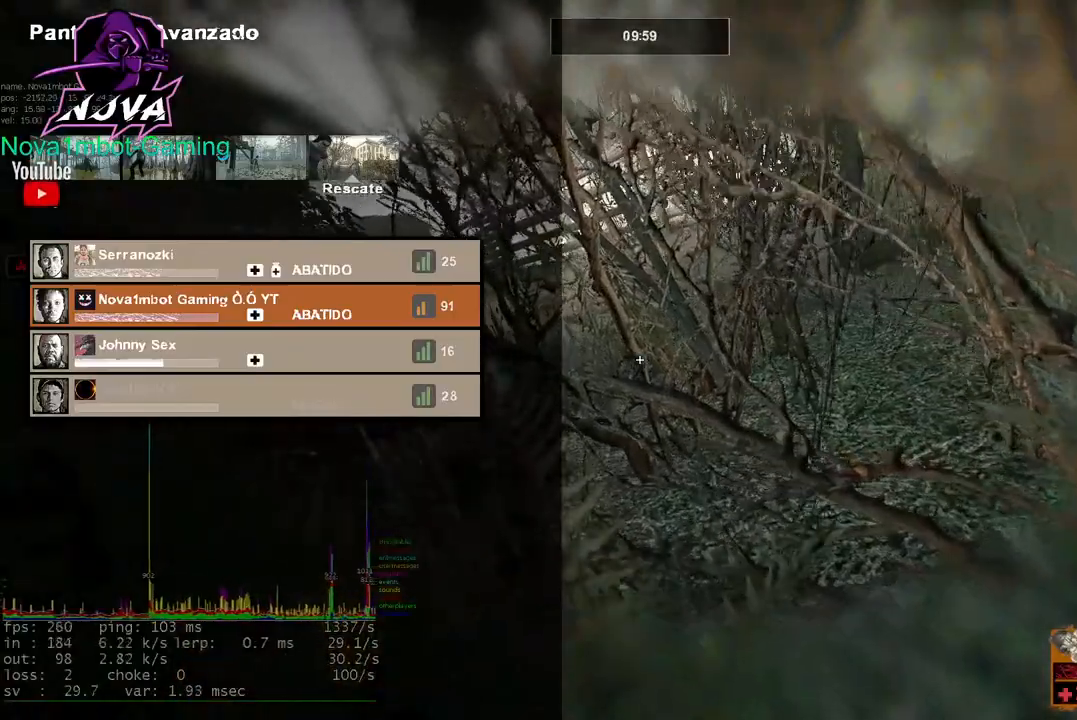
{"keys": [], "mouse": [], "events": [[83, "tab", "up"], [233, "w", "up"]]}
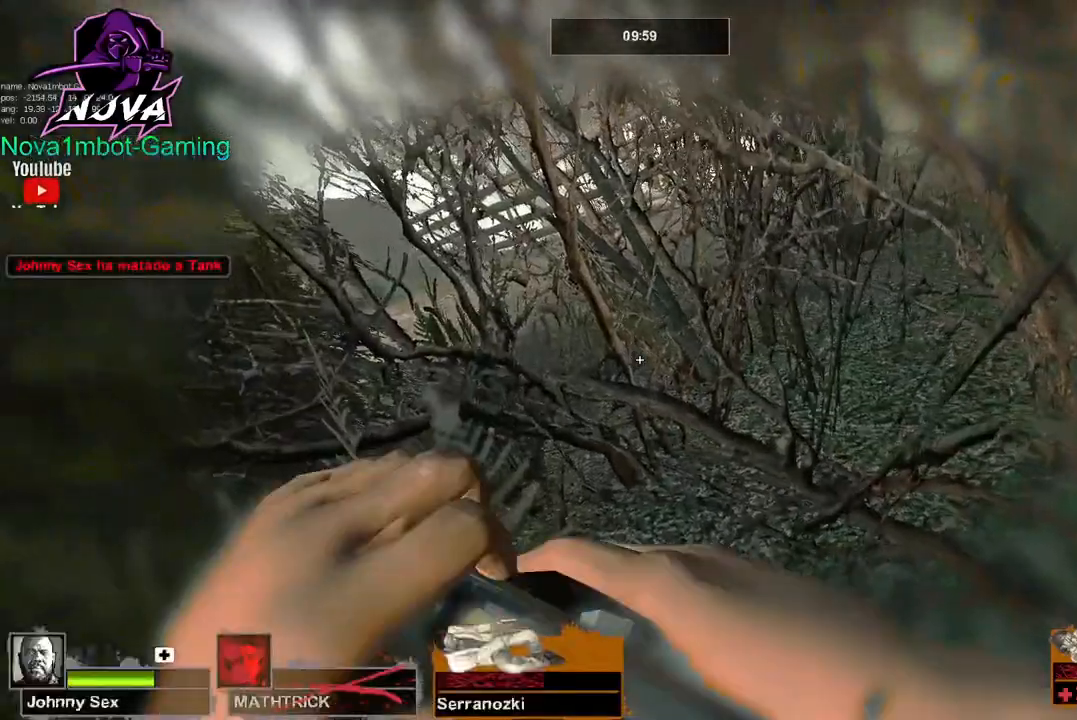
{"keys": [], "mouse": [], "events": [[333, "r", "down"], [433, "r", "up"]]}
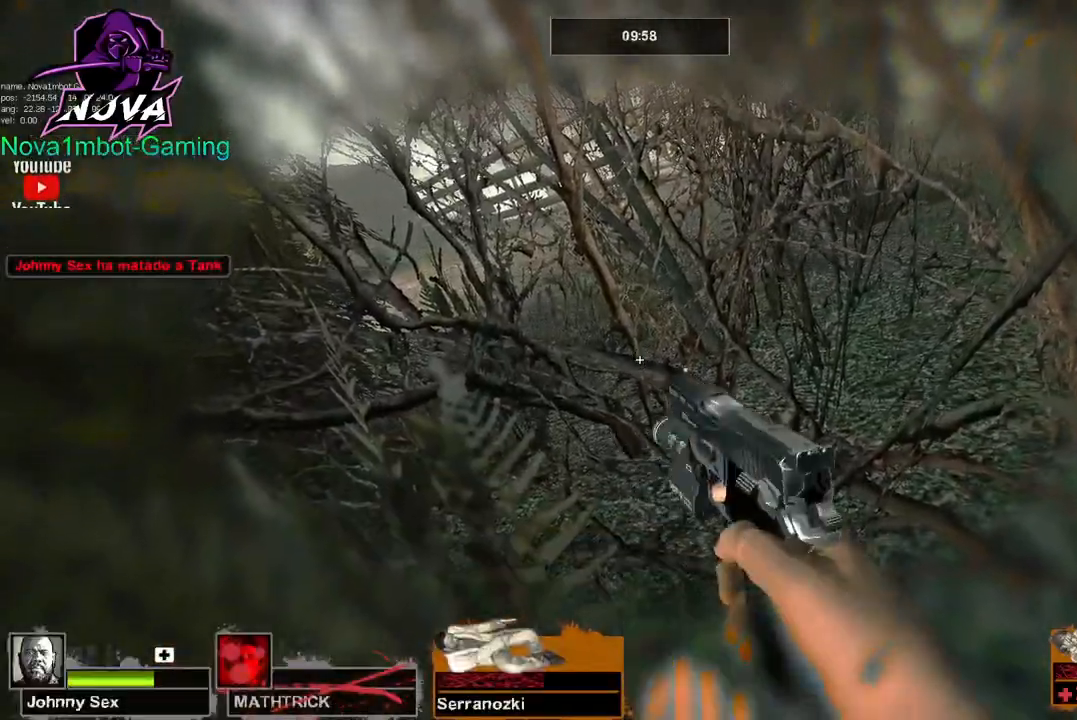
{"keys": ["w"], "mouse": [], "events": [[300, "w", "down"]]}
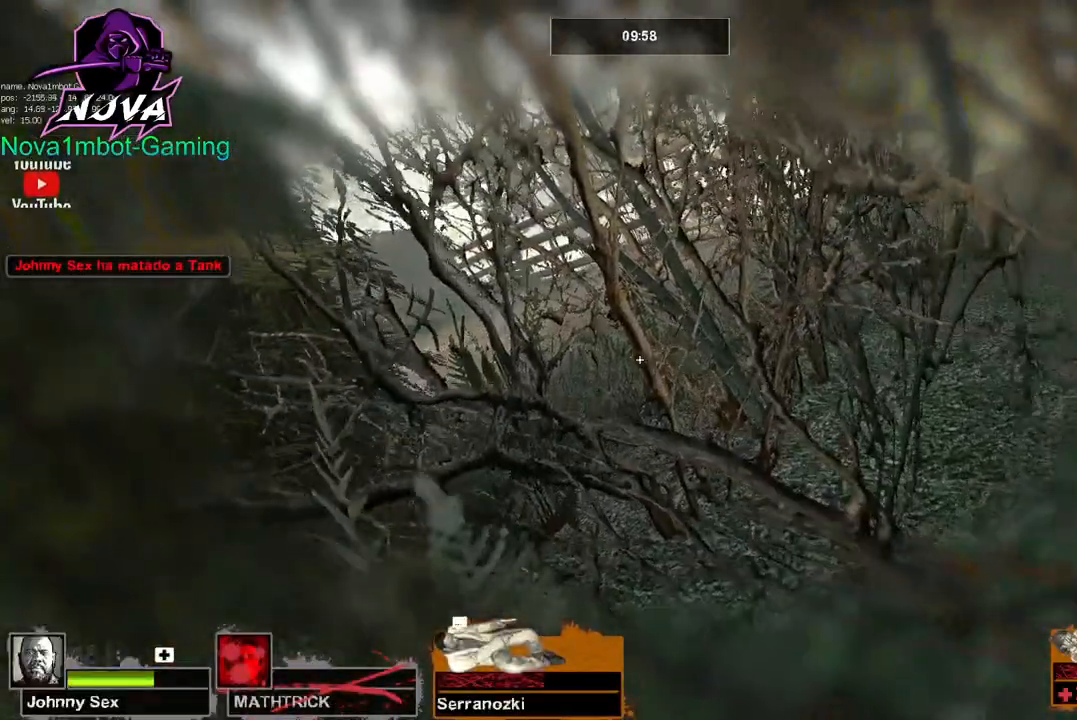
{"keys": ["w"], "mouse": [], "events": []}
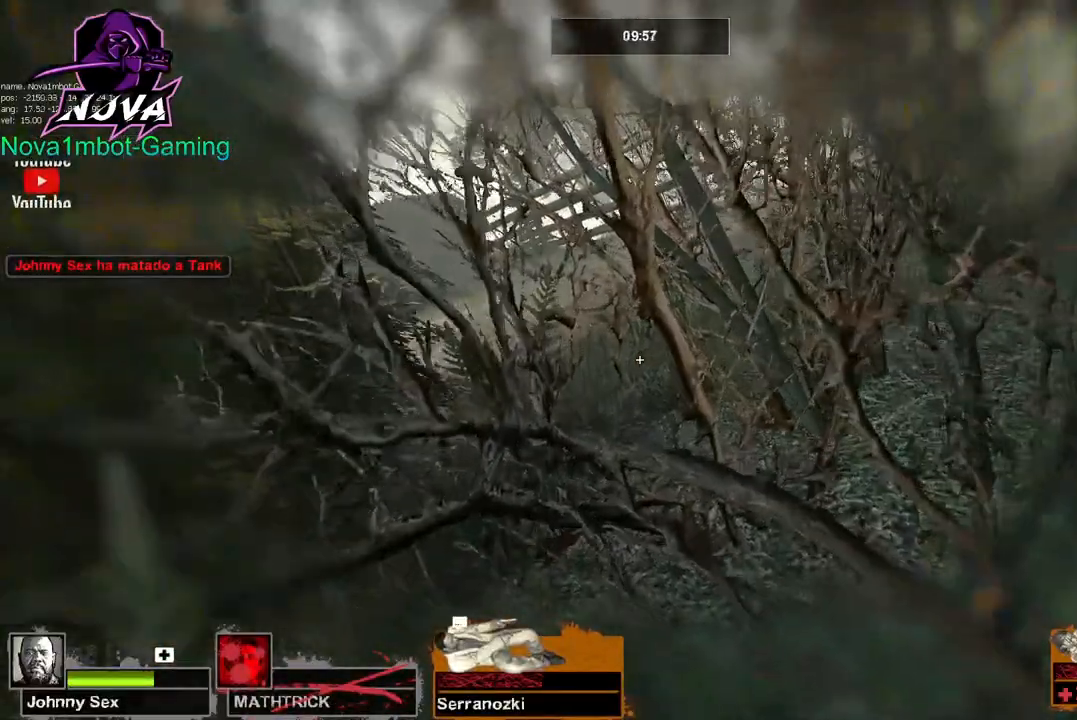
{"keys": ["w"], "mouse": [], "events": []}
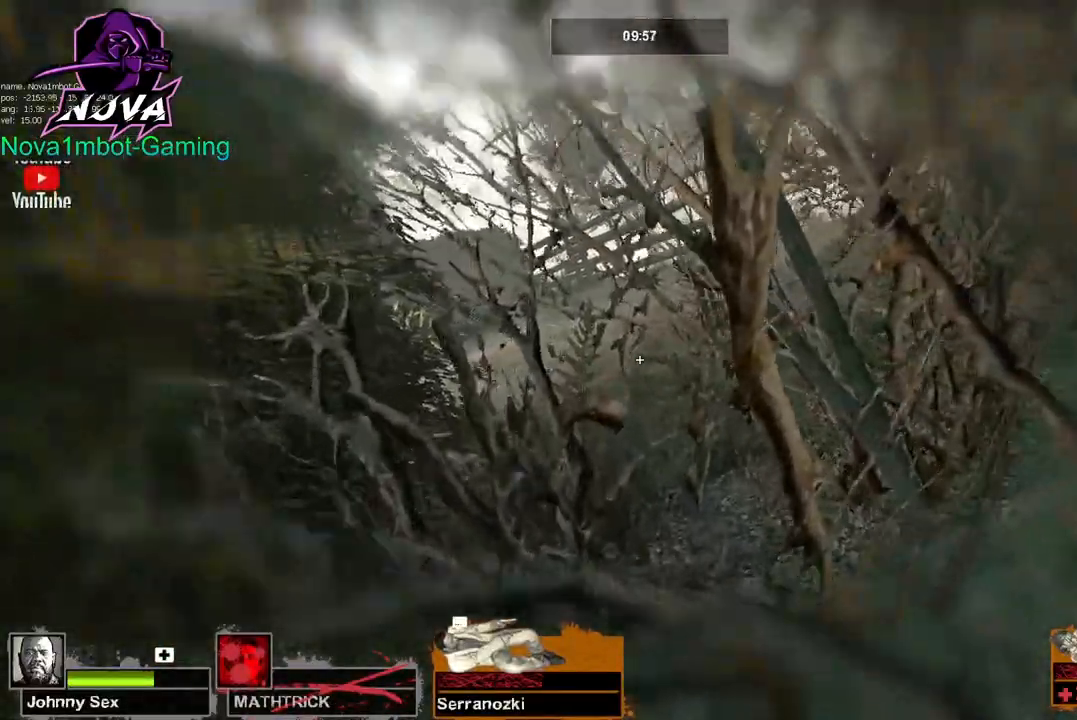
{"keys": [], "mouse": [], "events": [[350, "w", "up"]]}
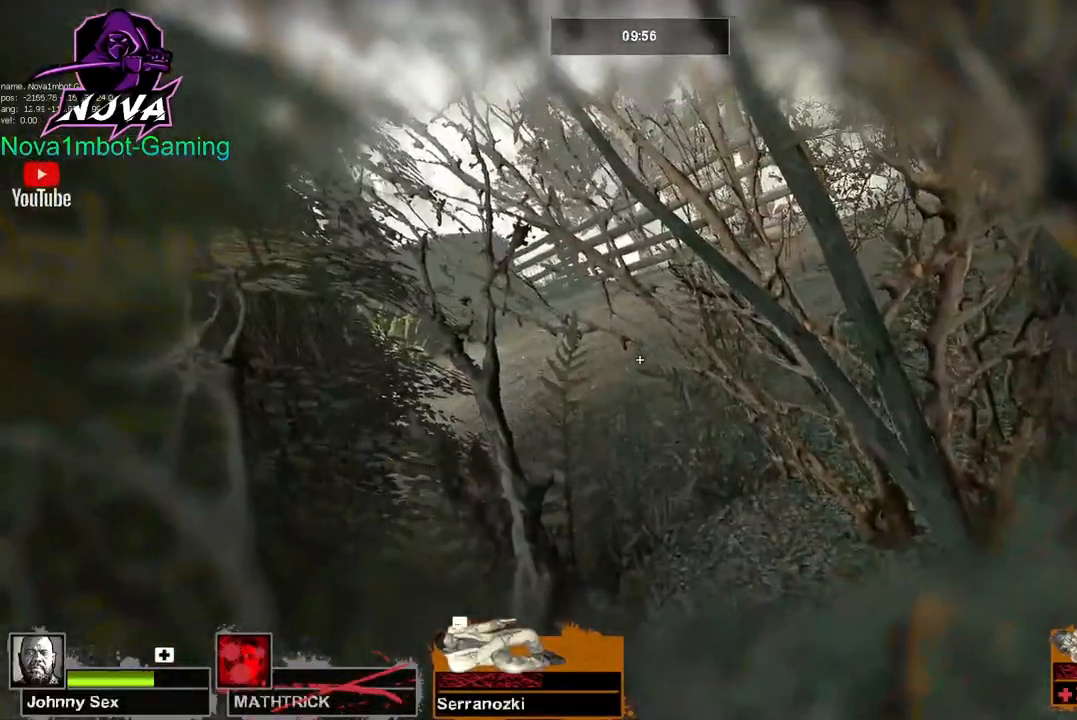
{"keys": [], "mouse": [], "events": [[50, "w", "down"], [283, "w", "up"]]}
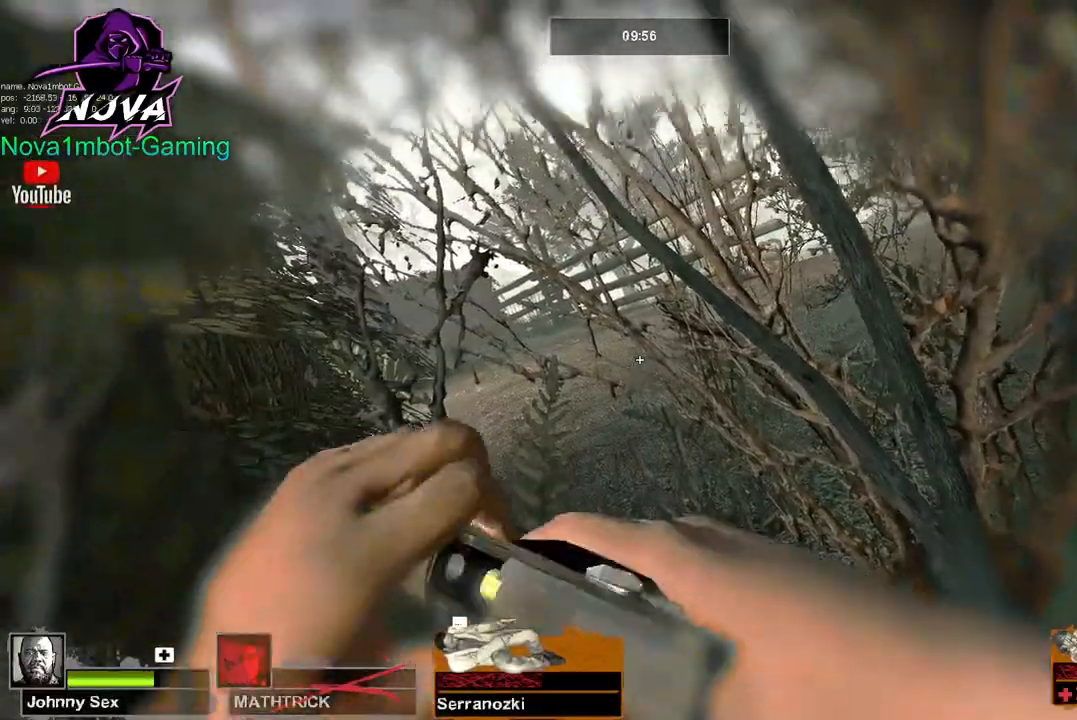
{"keys": [], "mouse": [], "events": []}
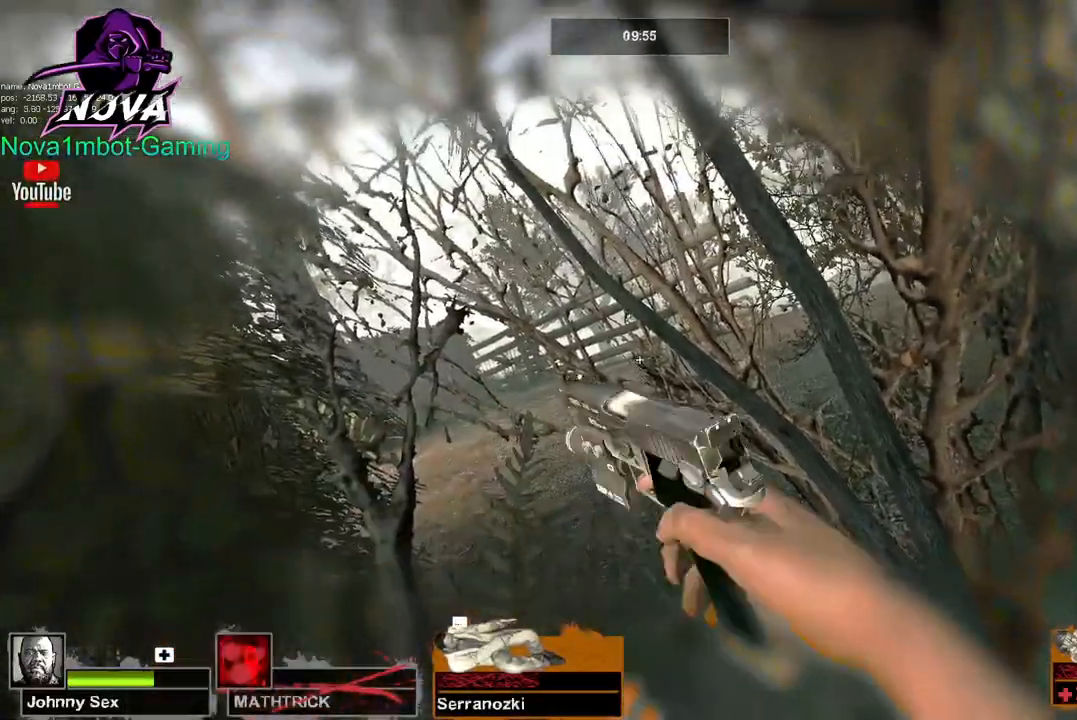
{"keys": [], "mouse": [], "events": []}
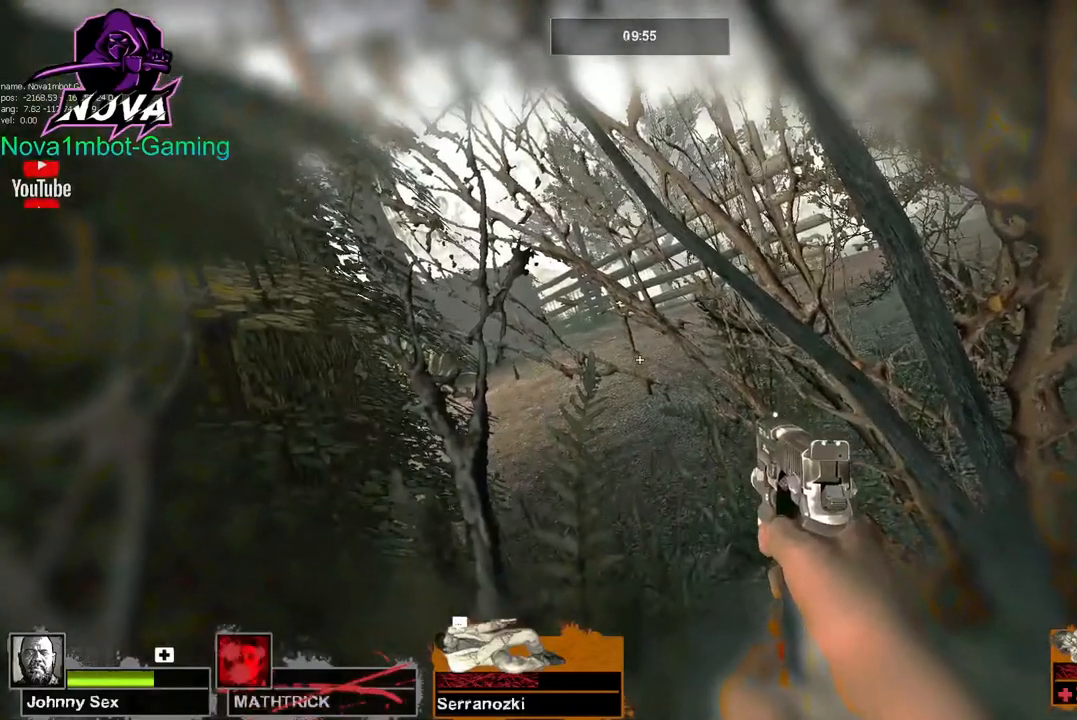
{"keys": [], "mouse": [], "events": [[233, "w", "down"], [367, "w", "up"]]}